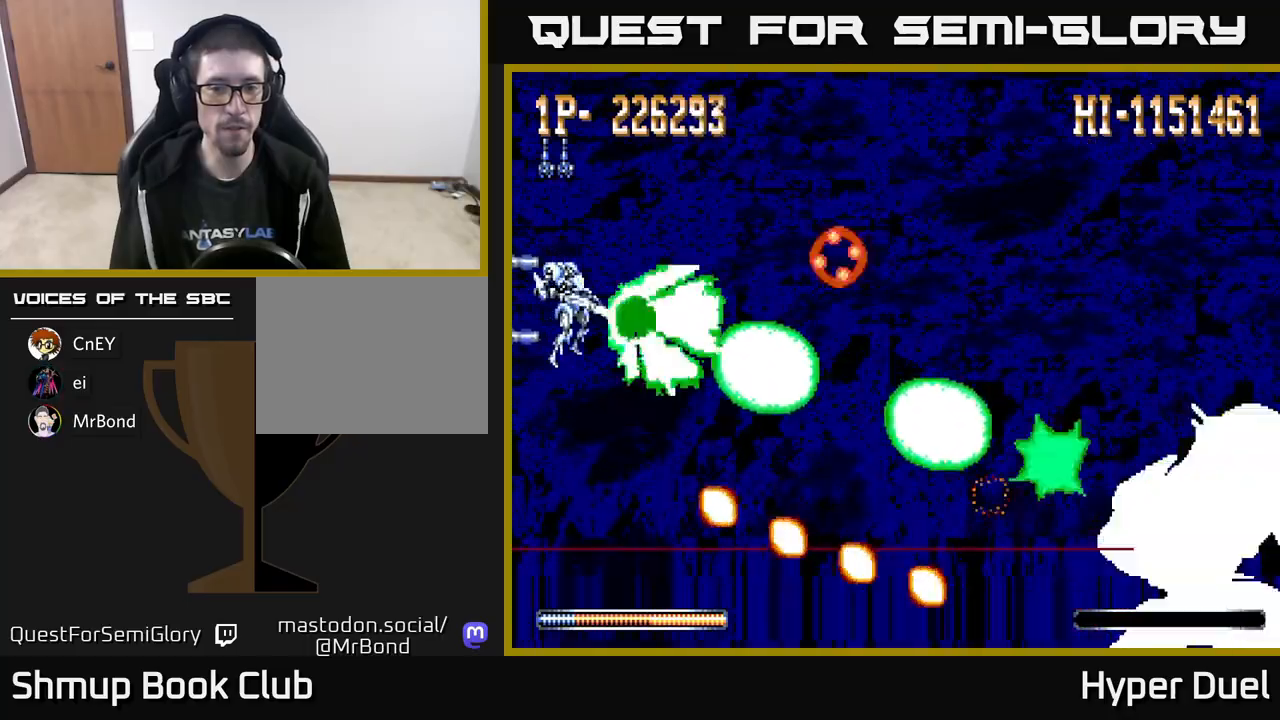
Gameplay with a controller (Xbox layout); each line is a JSON object with the inputs held at the frame after it. "events" lists button and stick changes between this image and that frame as [ms after this image, input, new state], when the widget could be followed in between. Not read: left_stick.
{"buttons": ["X", "DPAD_RIGHT"], "right_stick": "center", "events": [[467, "DPAD_RIGHT", "down"]]}
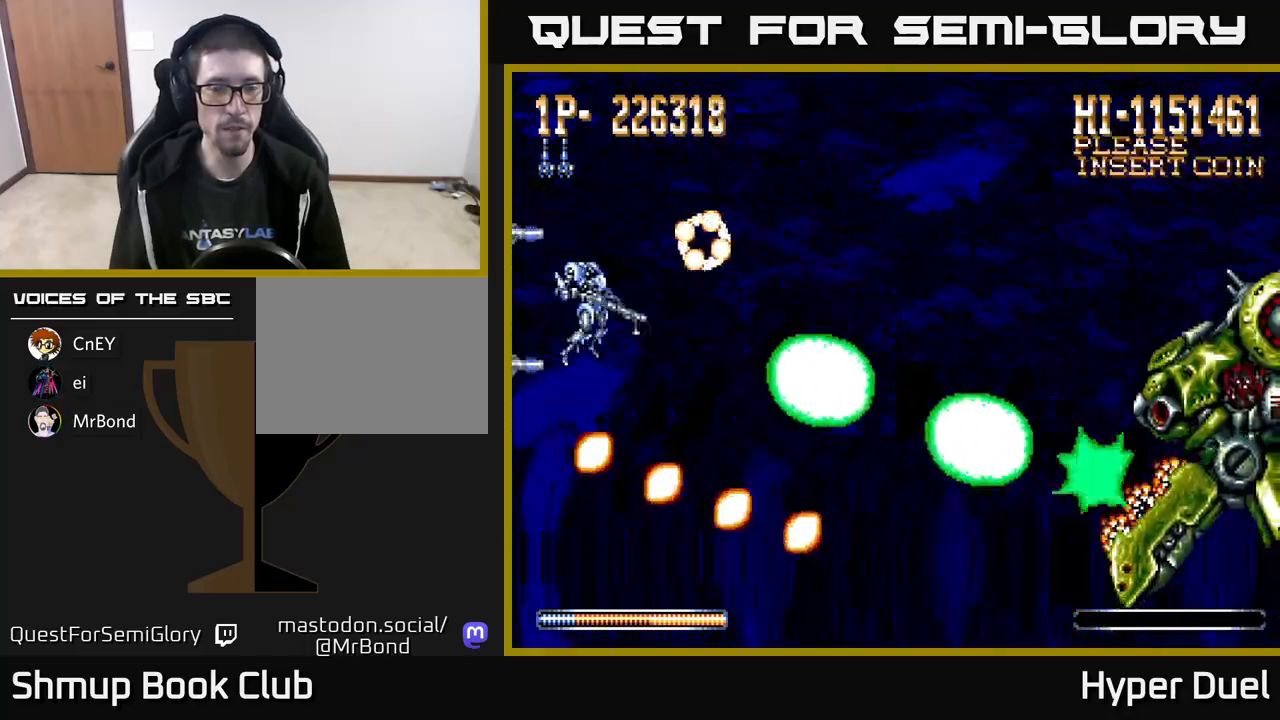
{"buttons": ["X", "DPAD_RIGHT"], "right_stick": "center", "events": [[167, "DPAD_DOWN", "down"], [250, "DPAD_DOWN", "up"]]}
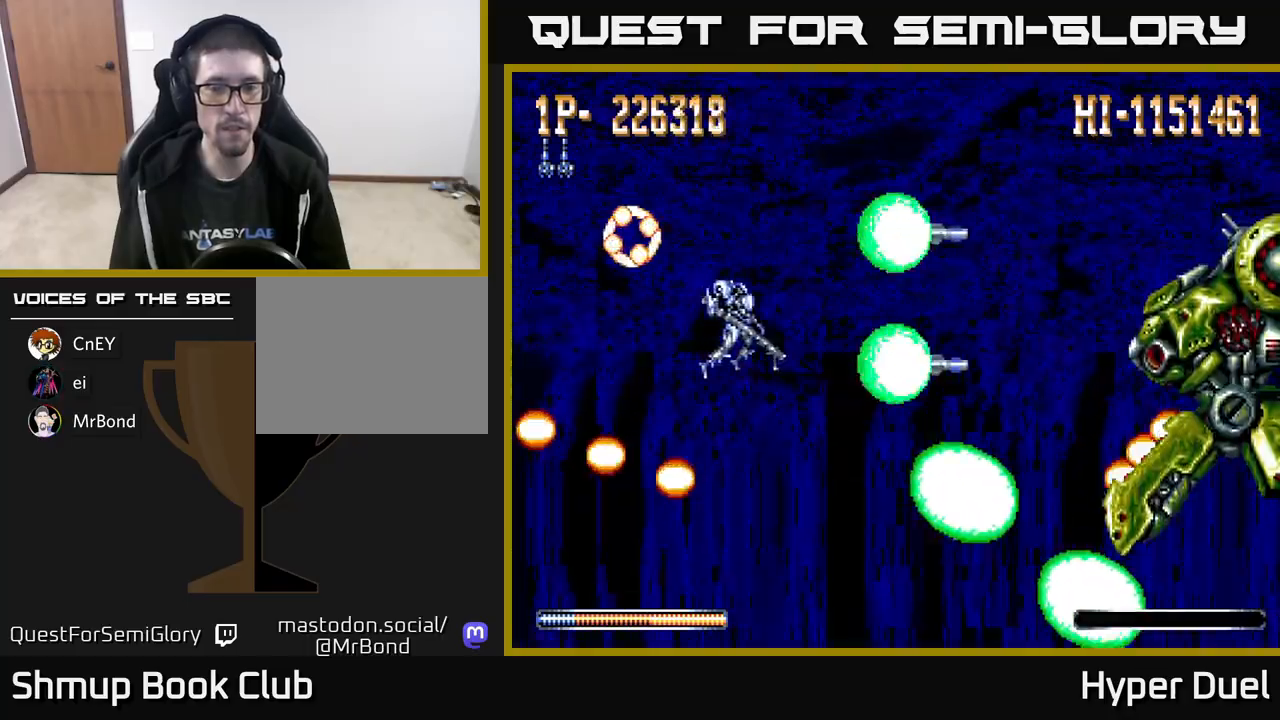
{"buttons": ["X"], "right_stick": "center", "events": [[17, "DPAD_RIGHT", "up"], [233, "DPAD_UP", "down"], [283, "DPAD_UP", "up"]]}
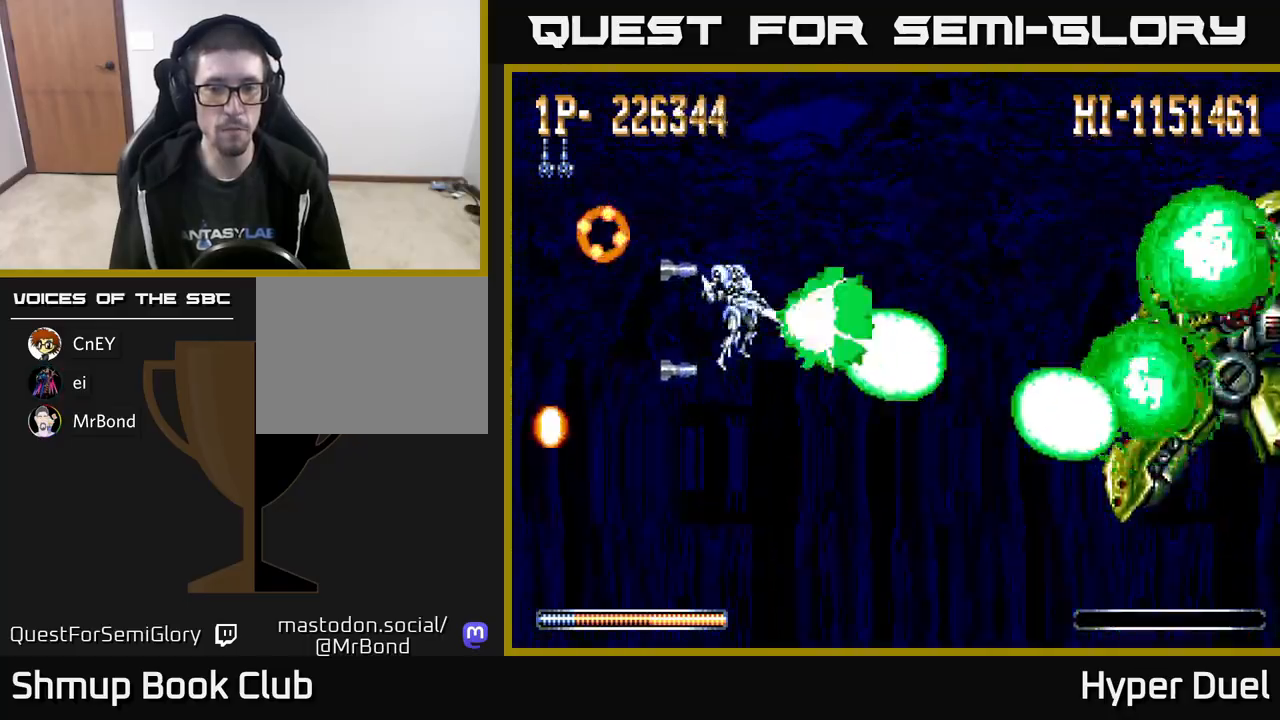
{"buttons": ["X"], "right_stick": "center", "events": []}
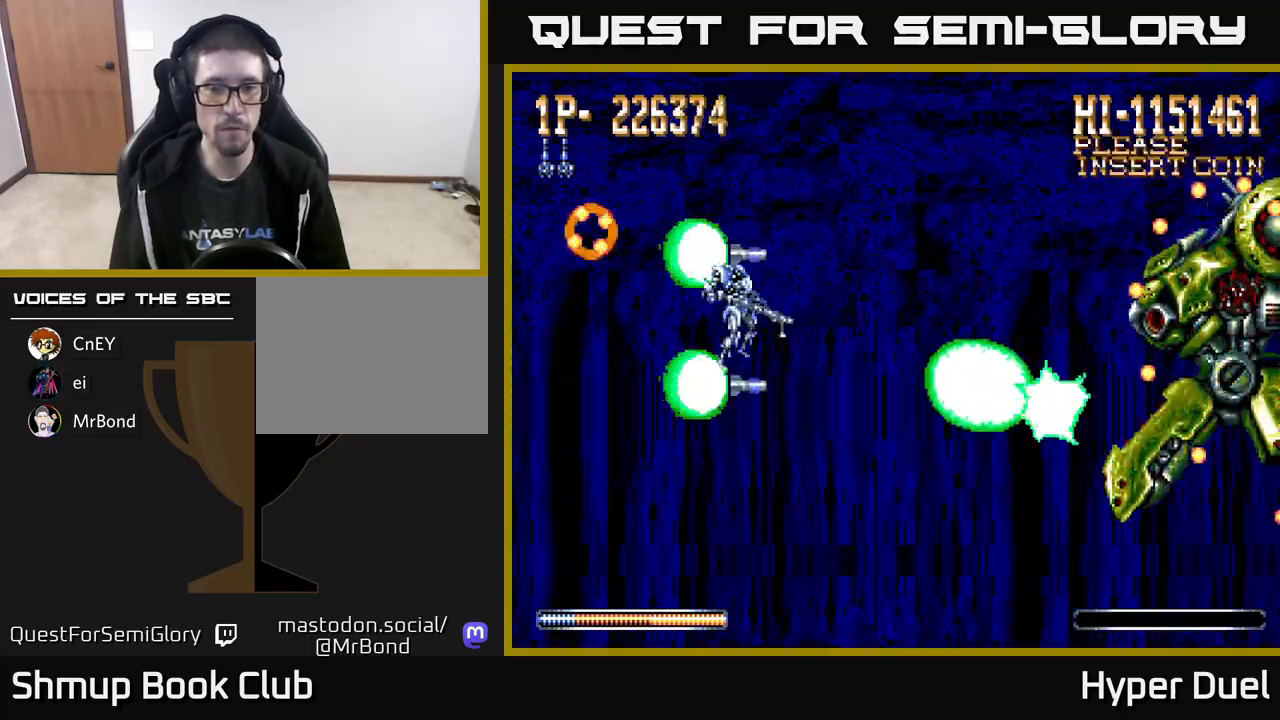
{"buttons": ["X"], "right_stick": "center", "events": []}
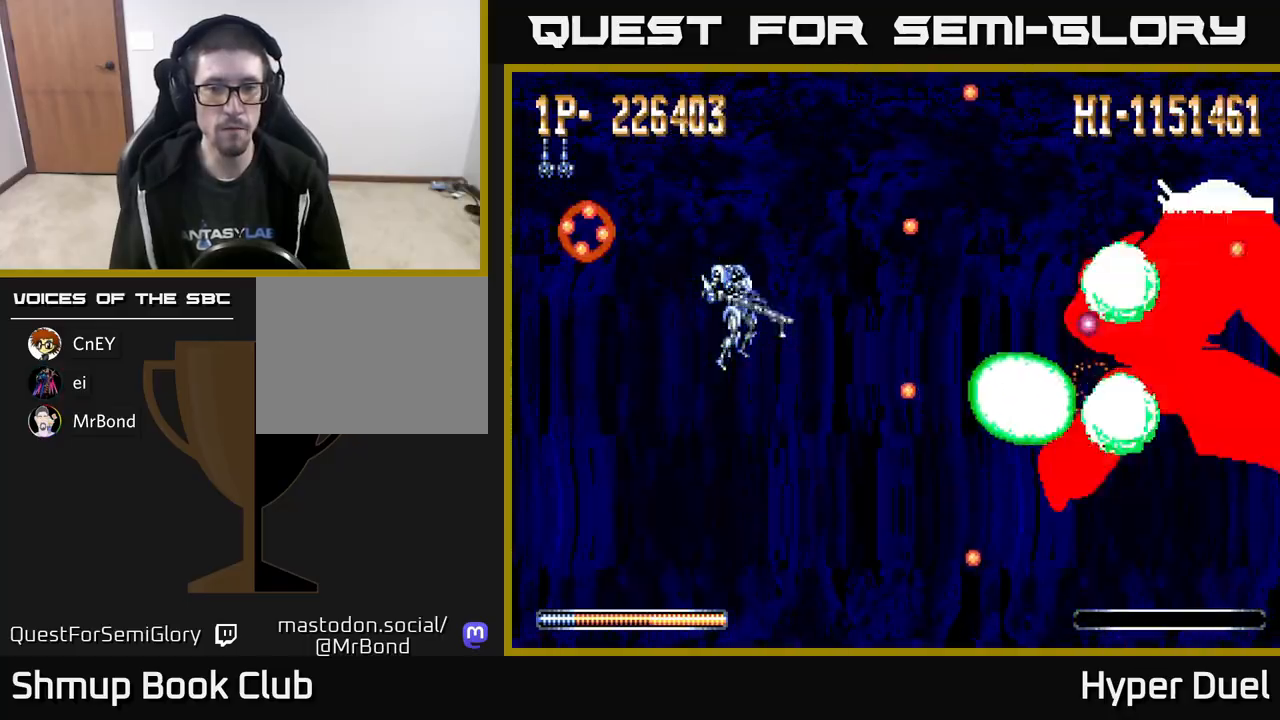
{"buttons": ["A", "DPAD_DOWN", "DPAD_RIGHT"], "right_stick": "center", "events": [[133, "A", "down"], [167, "X", "up"], [317, "DPAD_DOWN", "down"], [317, "DPAD_RIGHT", "down"], [333, "DPAD_RIGHT", "up"], [433, "DPAD_RIGHT", "down"]]}
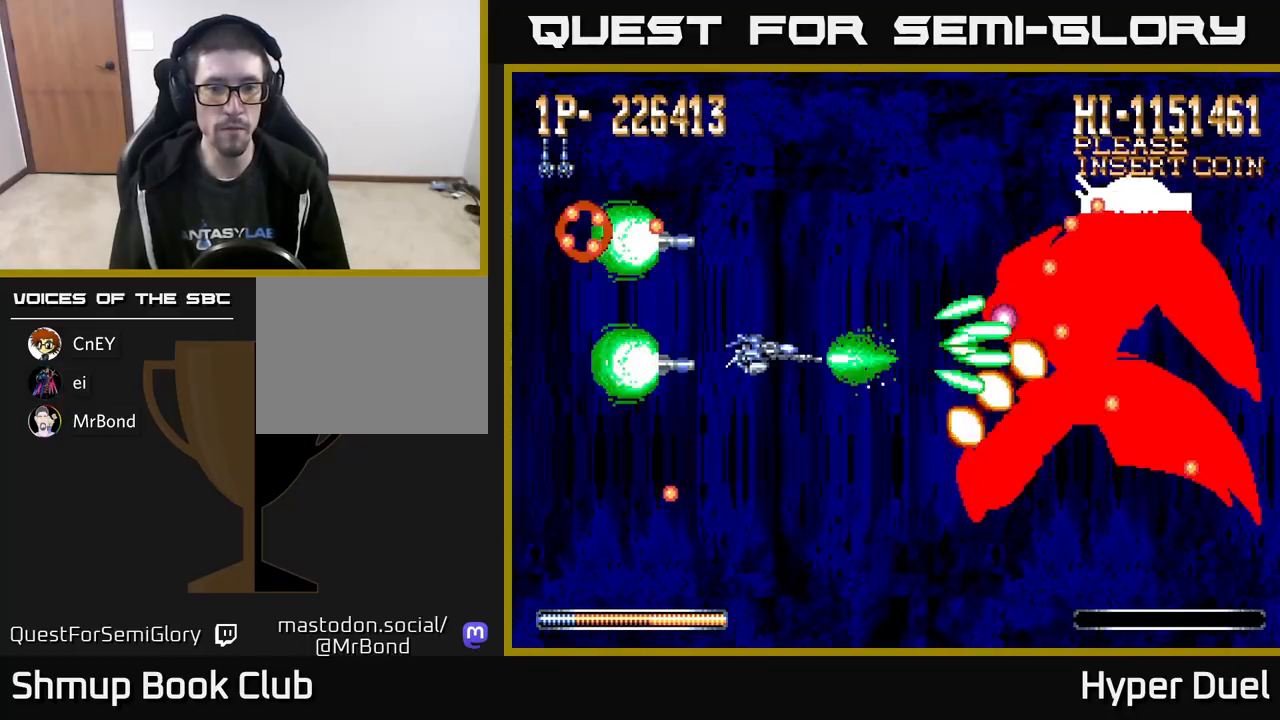
{"buttons": ["A", "DPAD_DOWN", "DPAD_LEFT"], "right_stick": "center", "events": [[17, "DPAD_RIGHT", "up"], [67, "DPAD_LEFT", "down"], [133, "DPAD_LEFT", "up"], [267, "DPAD_LEFT", "down"], [383, "DPAD_LEFT", "up"], [400, "DPAD_LEFT", "down"]]}
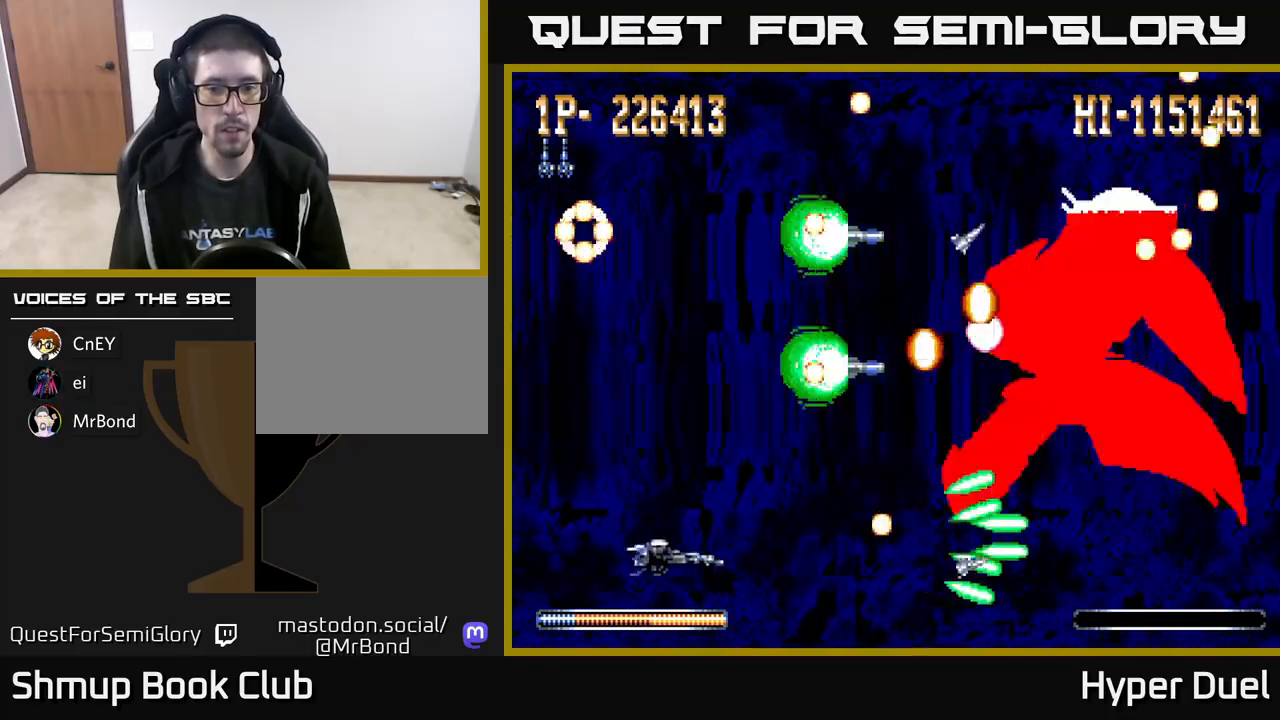
{"buttons": ["X"], "right_stick": "center", "events": [[67, "DPAD_LEFT", "up"], [83, "X", "down"], [117, "A", "up"], [150, "DPAD_DOWN", "up"], [317, "DPAD_UP", "down"], [417, "DPAD_UP", "up"]]}
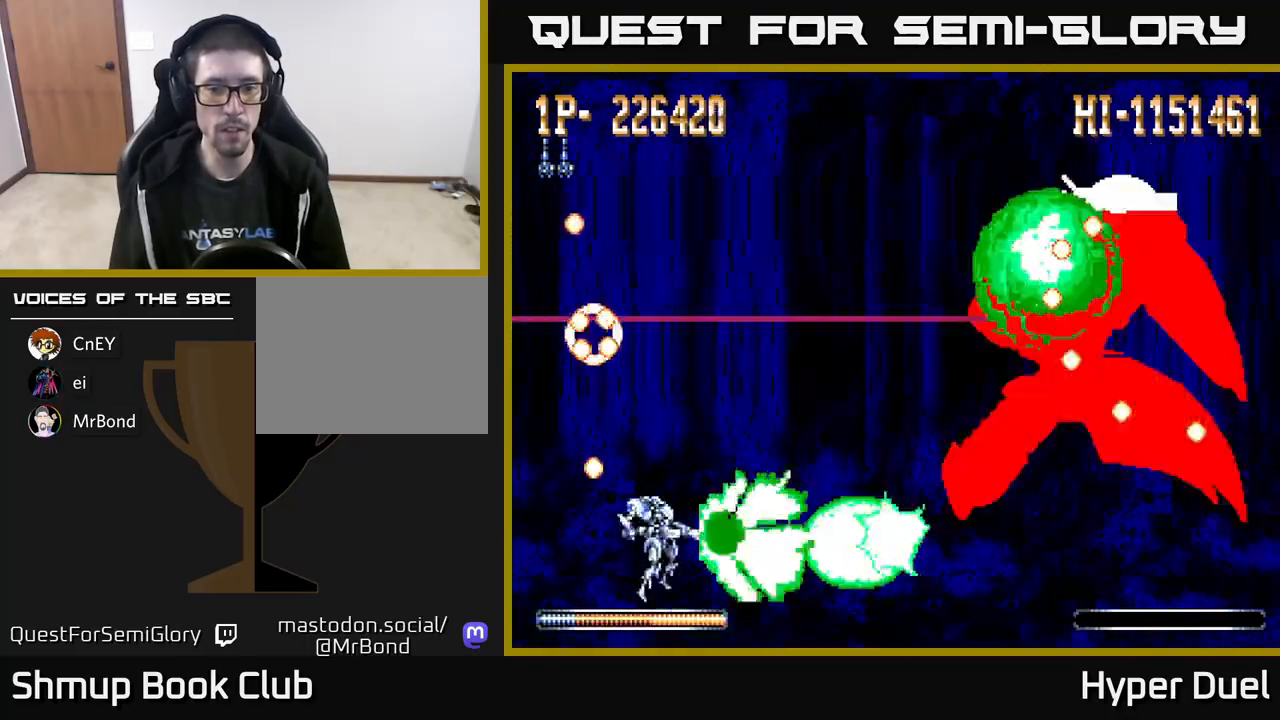
{"buttons": ["X"], "right_stick": "center", "events": [[317, "DPAD_RIGHT", "down"], [433, "DPAD_RIGHT", "up"]]}
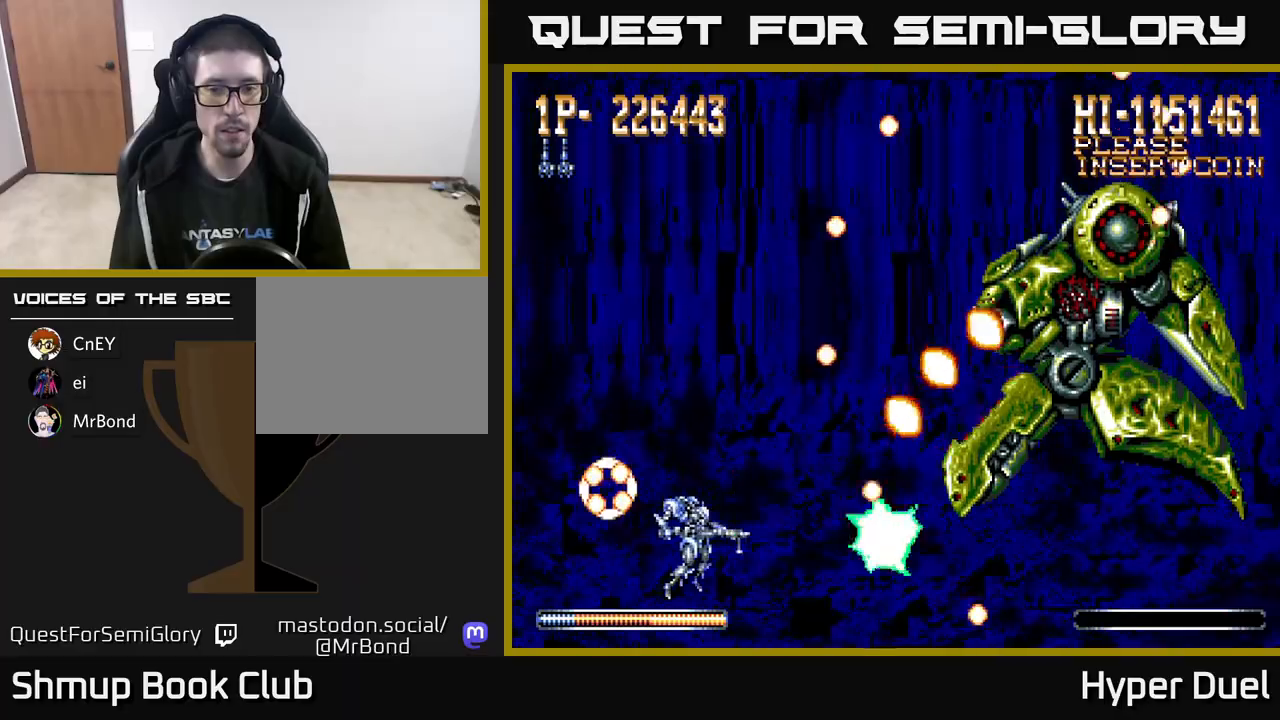
{"buttons": ["X"], "right_stick": "center", "events": [[17, "DPAD_UP", "down"], [150, "DPAD_UP", "up"]]}
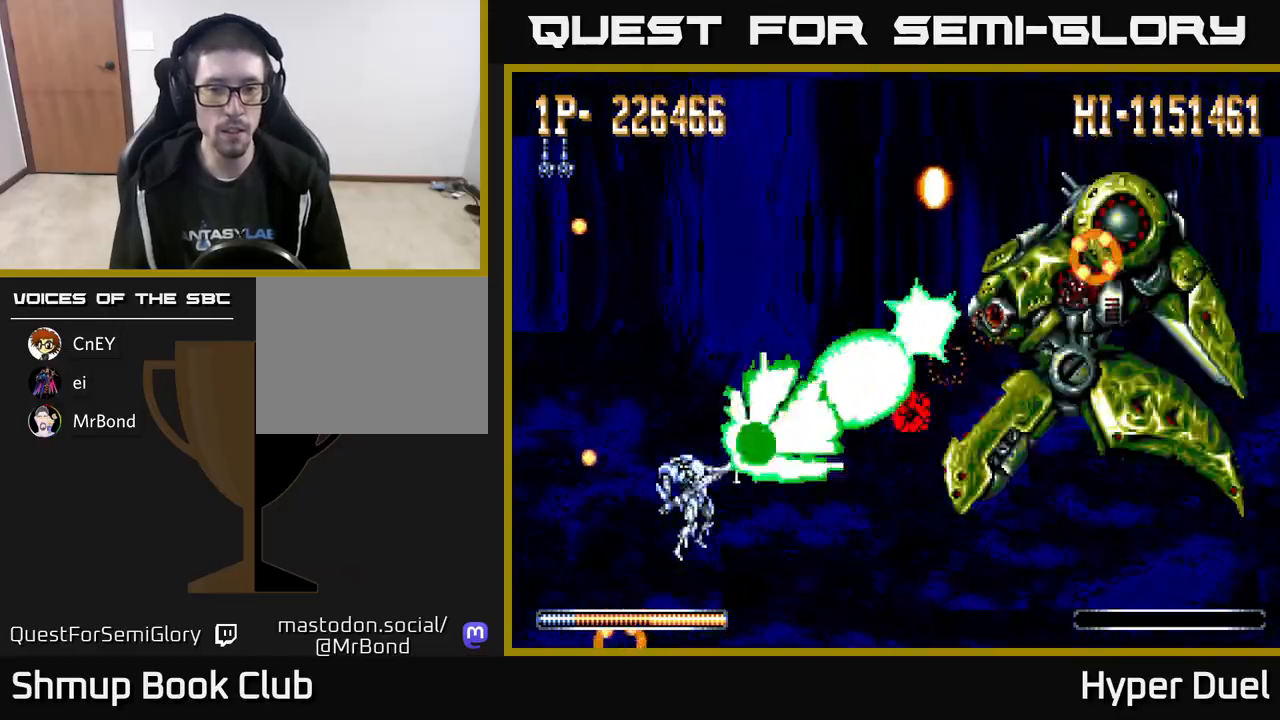
{"buttons": ["X"], "right_stick": "center", "events": [[17, "DPAD_RIGHT", "down"], [83, "DPAD_RIGHT", "up"]]}
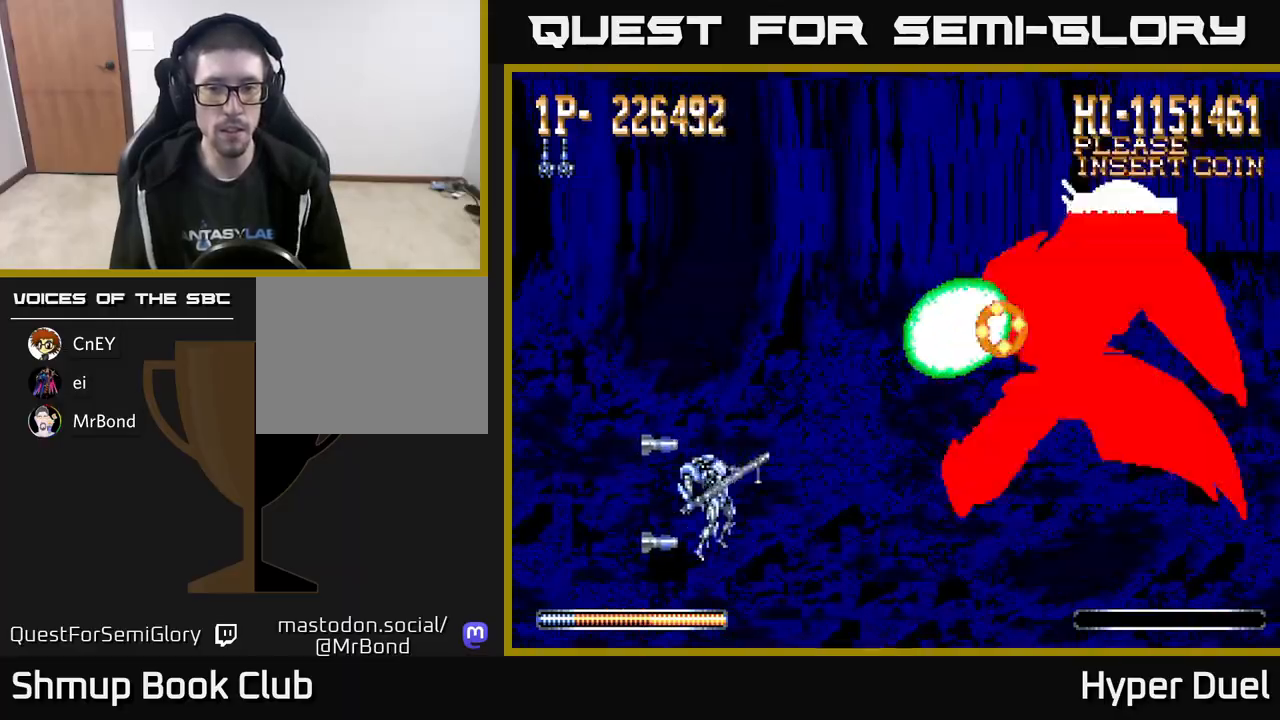
{"buttons": ["X"], "right_stick": "center", "events": []}
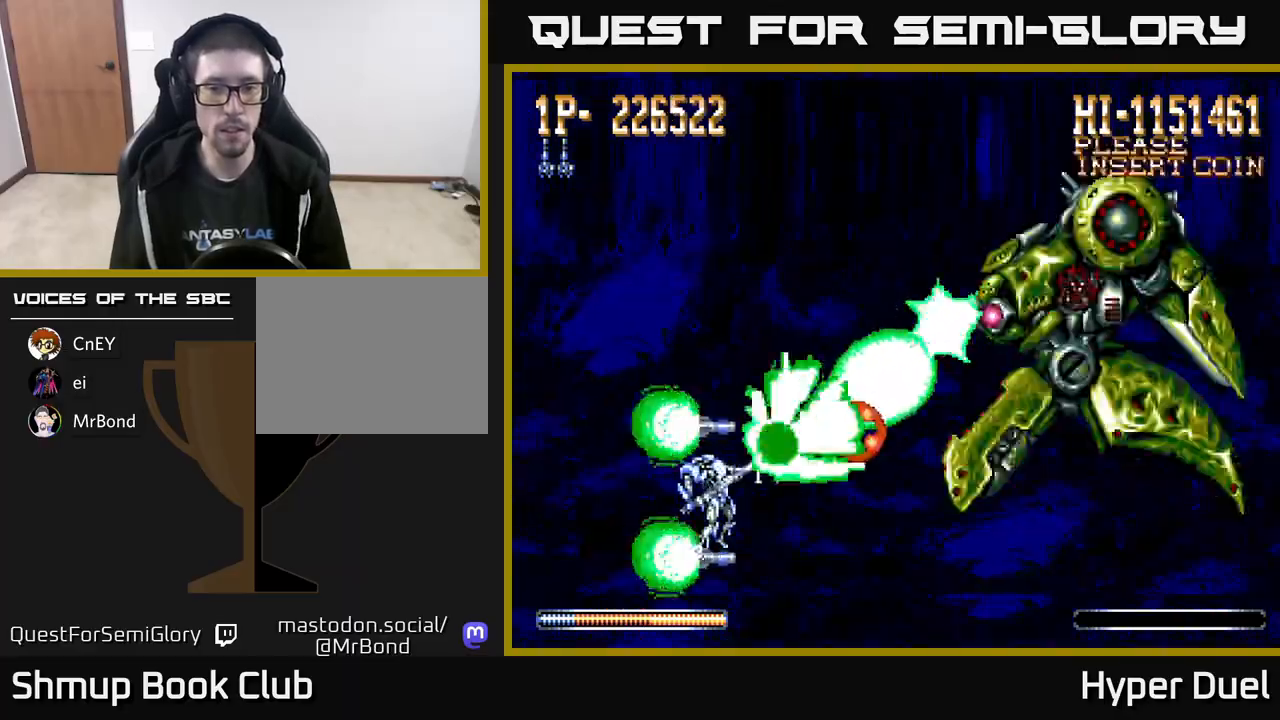
{"buttons": ["X", "DPAD_LEFT"], "right_stick": "center", "events": [[100, "DPAD_LEFT", "down"]]}
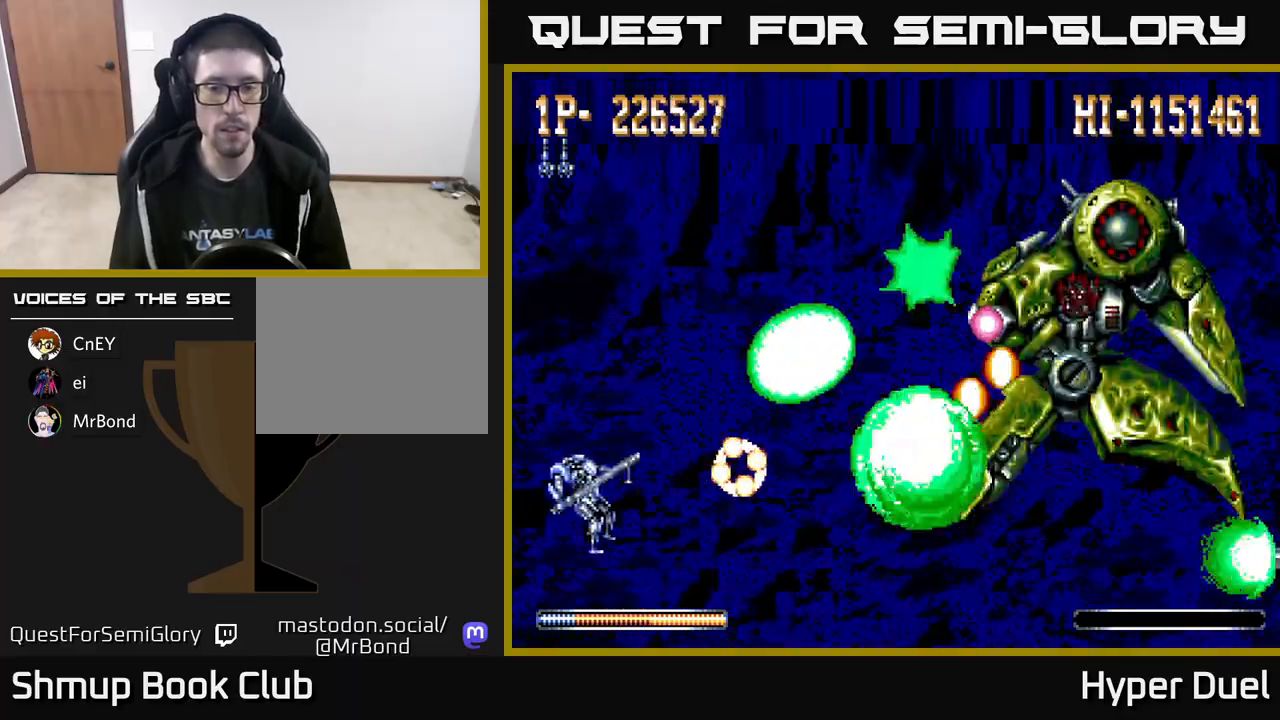
{"buttons": ["X"], "right_stick": "center", "events": [[33, "A", "down"], [33, "DPAD_UP", "down"], [67, "DPAD_LEFT", "up"], [67, "X", "up"], [383, "DPAD_UP", "up"], [433, "DPAD_RIGHT", "down"], [433, "X", "down"], [450, "A", "up"], [483, "DPAD_RIGHT", "up"]]}
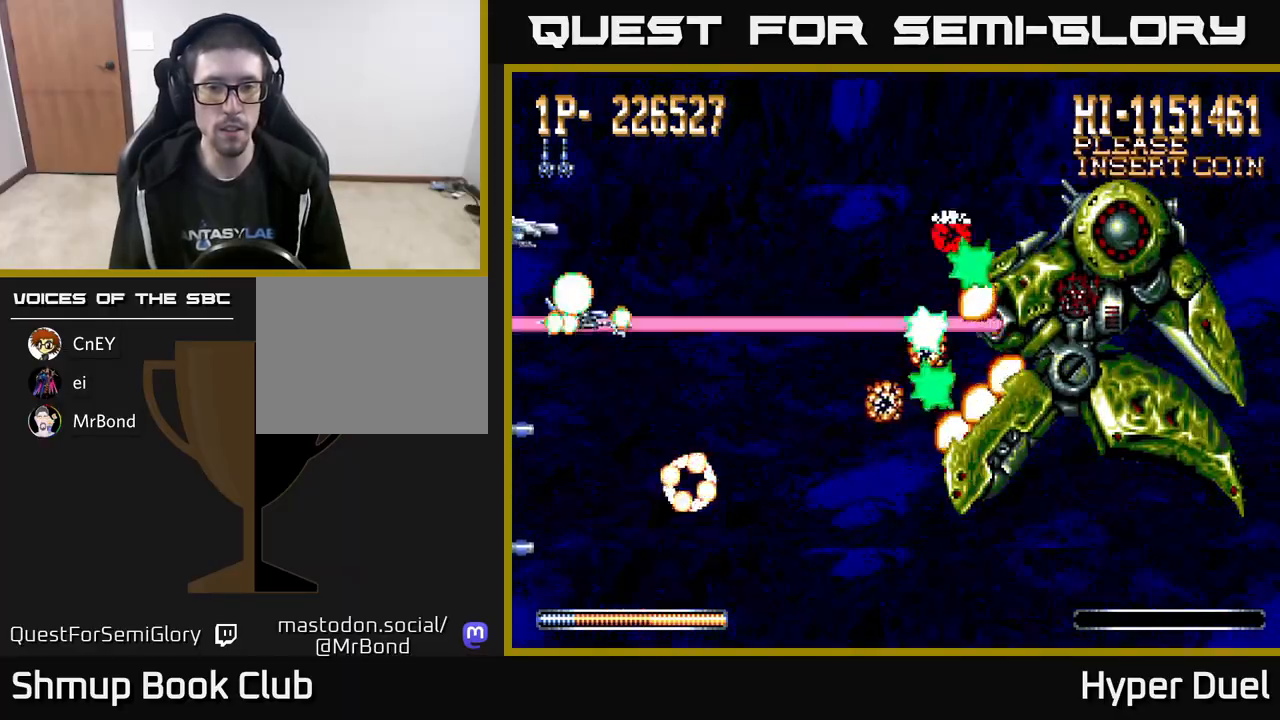
{"buttons": ["X"], "right_stick": "center", "events": [[83, "DPAD_DOWN", "down"], [100, "DPAD_LEFT", "down"], [283, "DPAD_LEFT", "up"], [317, "DPAD_DOWN", "up"]]}
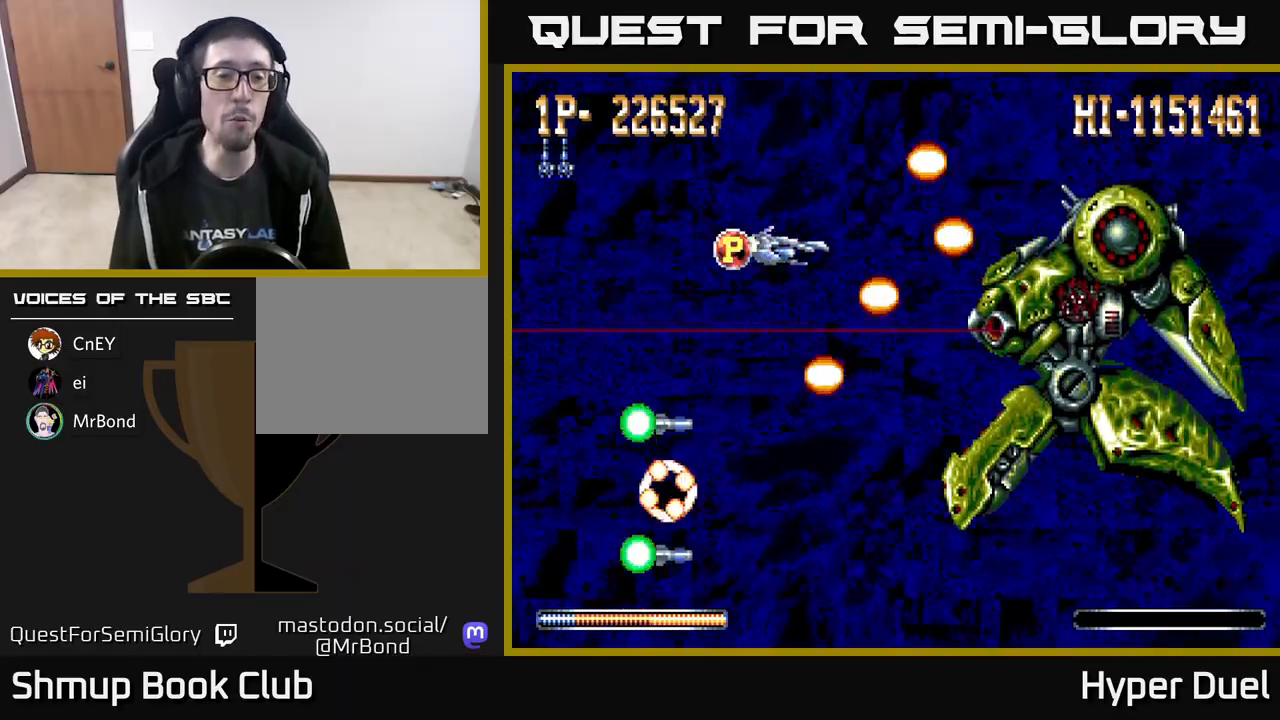
{"buttons": ["X"], "right_stick": "center", "events": []}
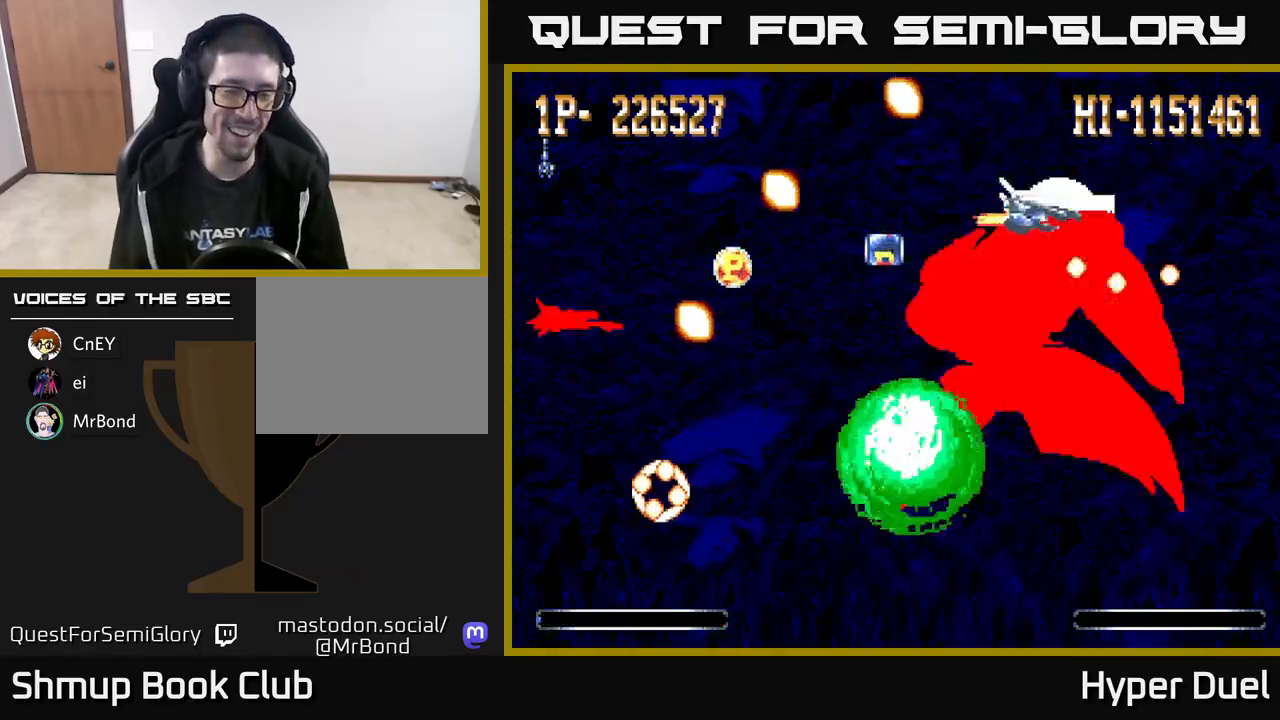
{"buttons": ["X", "DPAD_RIGHT"], "right_stick": "center", "events": [[50, "DPAD_UP", "down"], [117, "DPAD_RIGHT", "down"], [133, "DPAD_UP", "up"], [317, "DPAD_UP", "down"], [467, "DPAD_UP", "up"]]}
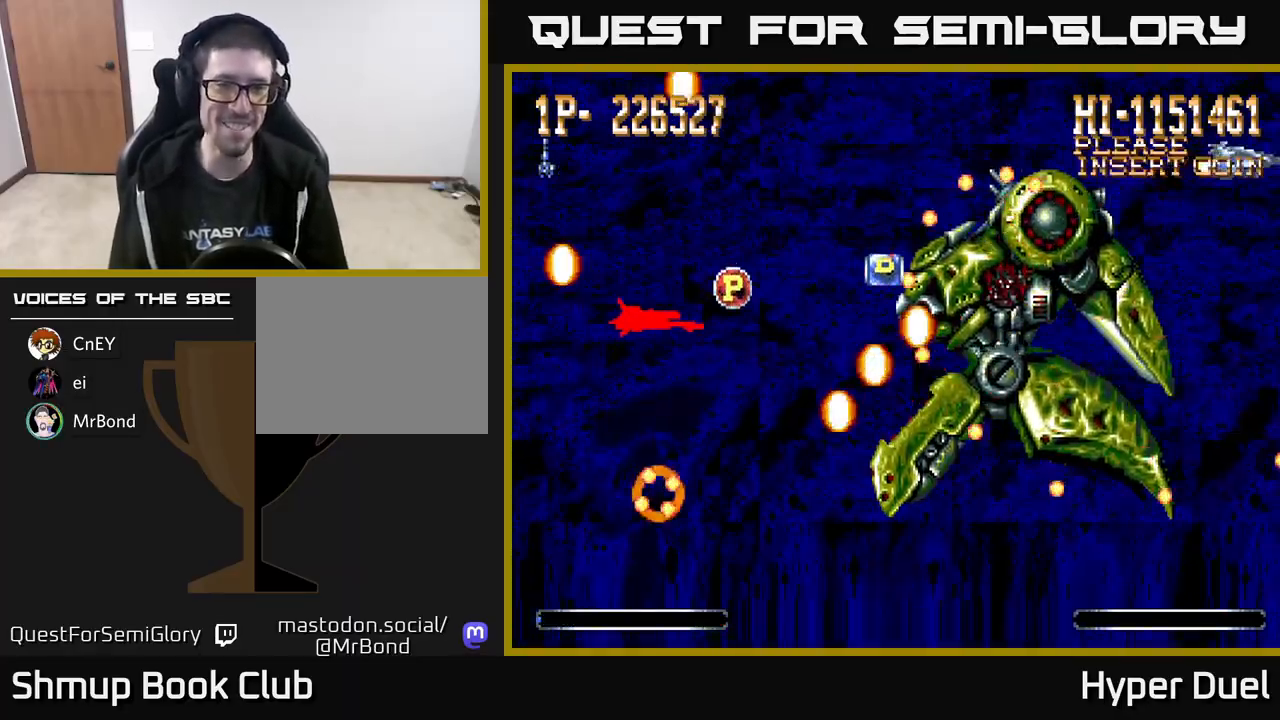
{"buttons": ["A", "X", "DPAD_RIGHT"], "right_stick": "center", "events": [[167, "DPAD_UP", "down"], [250, "DPAD_UP", "up"], [483, "A", "down"]]}
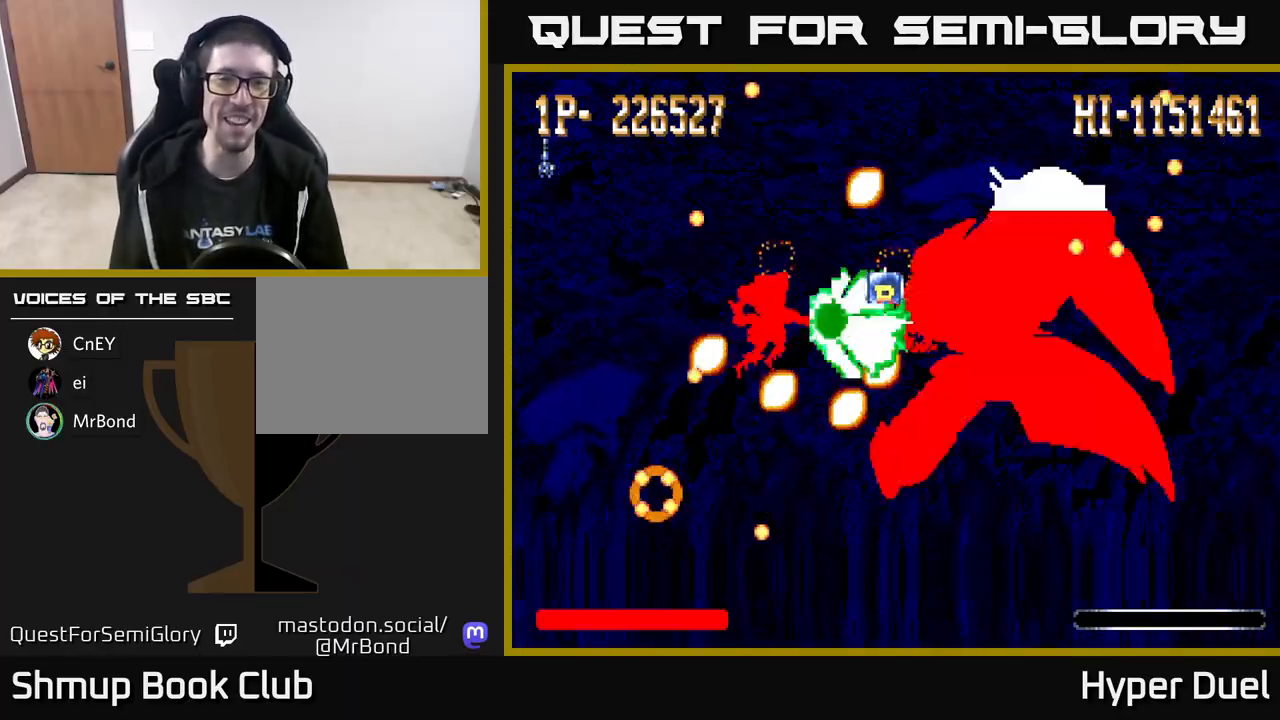
{"buttons": ["A", "DPAD_LEFT"], "right_stick": "center", "events": [[17, "X", "up"], [283, "DPAD_RIGHT", "up"], [317, "DPAD_LEFT", "down"]]}
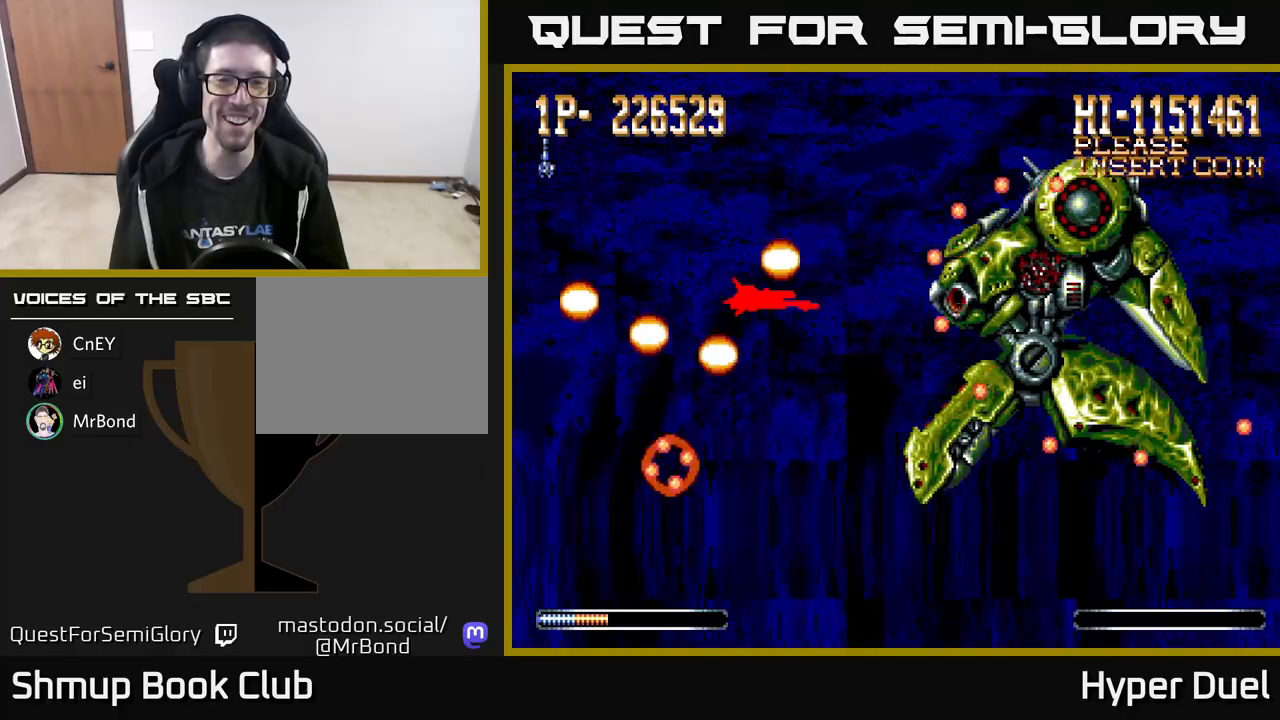
{"buttons": ["X", "DPAD_DOWN"], "right_stick": "center", "events": [[133, "DPAD_DOWN", "down"], [217, "DPAD_DOWN", "up"], [217, "X", "down"], [250, "A", "up"], [467, "DPAD_DOWN", "down"], [500, "DPAD_LEFT", "up"]]}
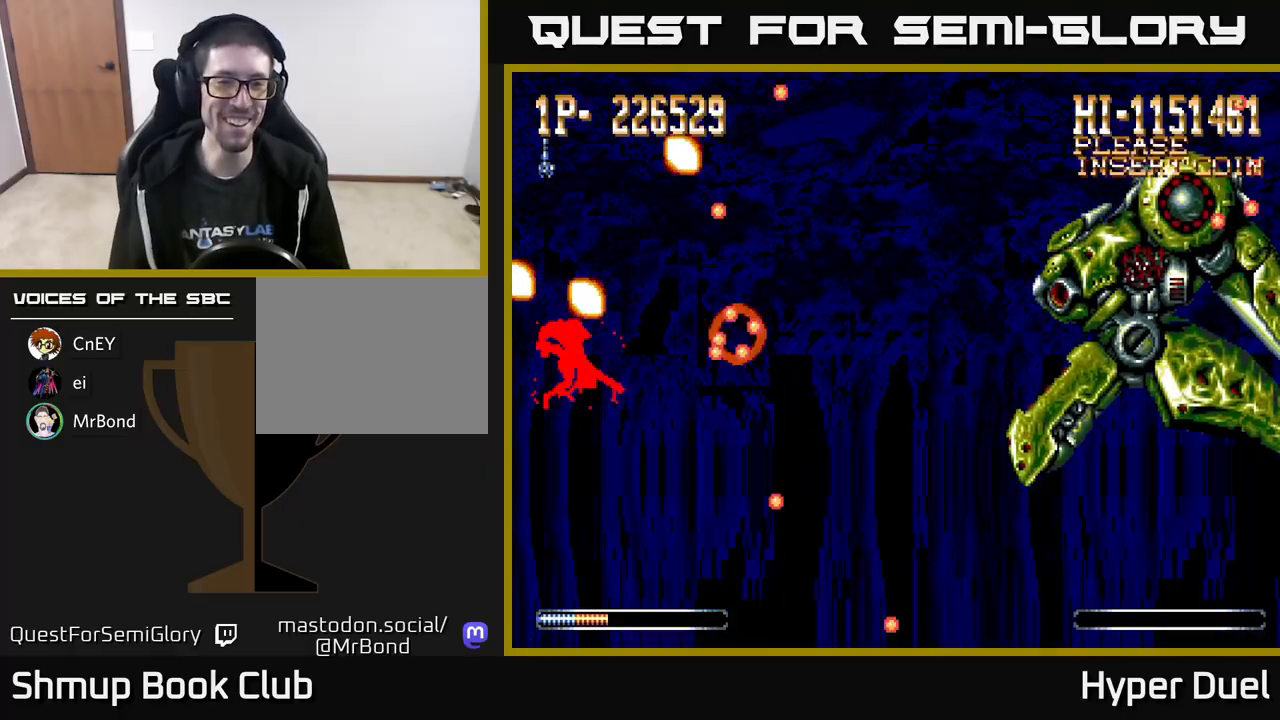
{"buttons": ["X"], "right_stick": "center", "events": [[83, "DPAD_DOWN", "up"], [83, "DPAD_LEFT", "down"], [183, "DPAD_UP", "down"], [217, "DPAD_LEFT", "up"], [283, "DPAD_UP", "up"]]}
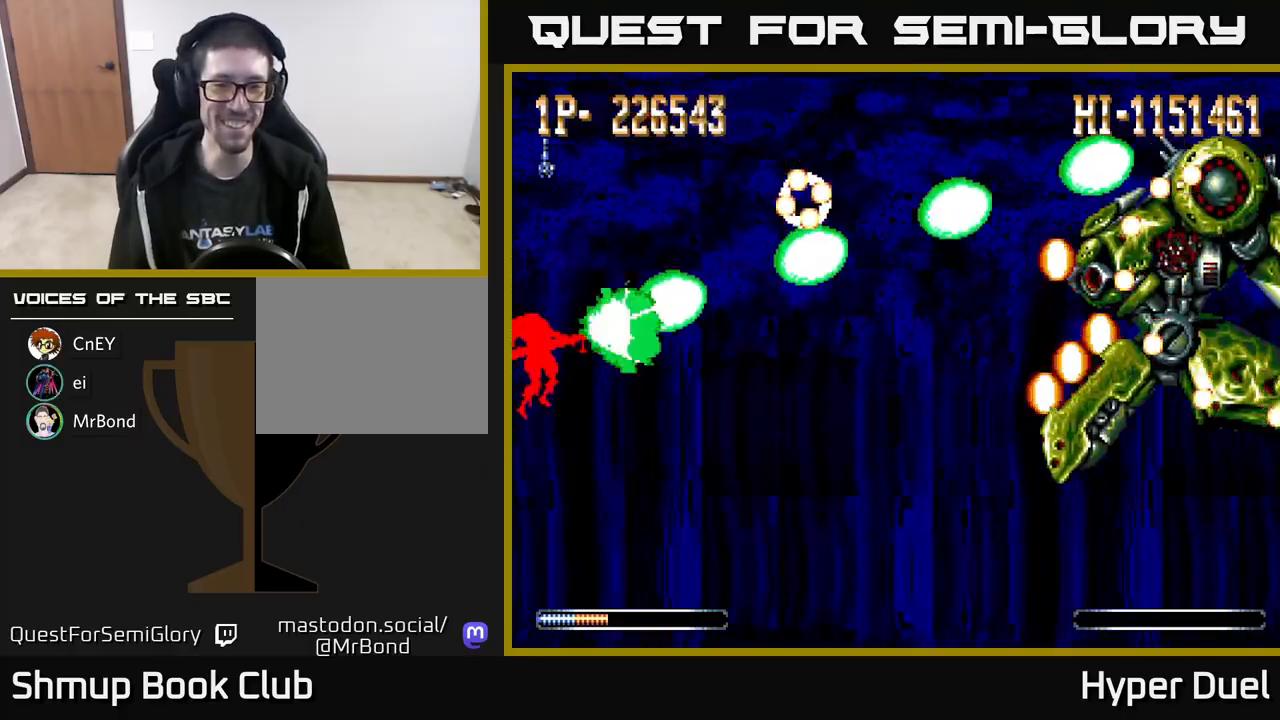
{"buttons": ["X"], "right_stick": "center", "events": [[67, "DPAD_DOWN", "down"], [117, "DPAD_DOWN", "up"]]}
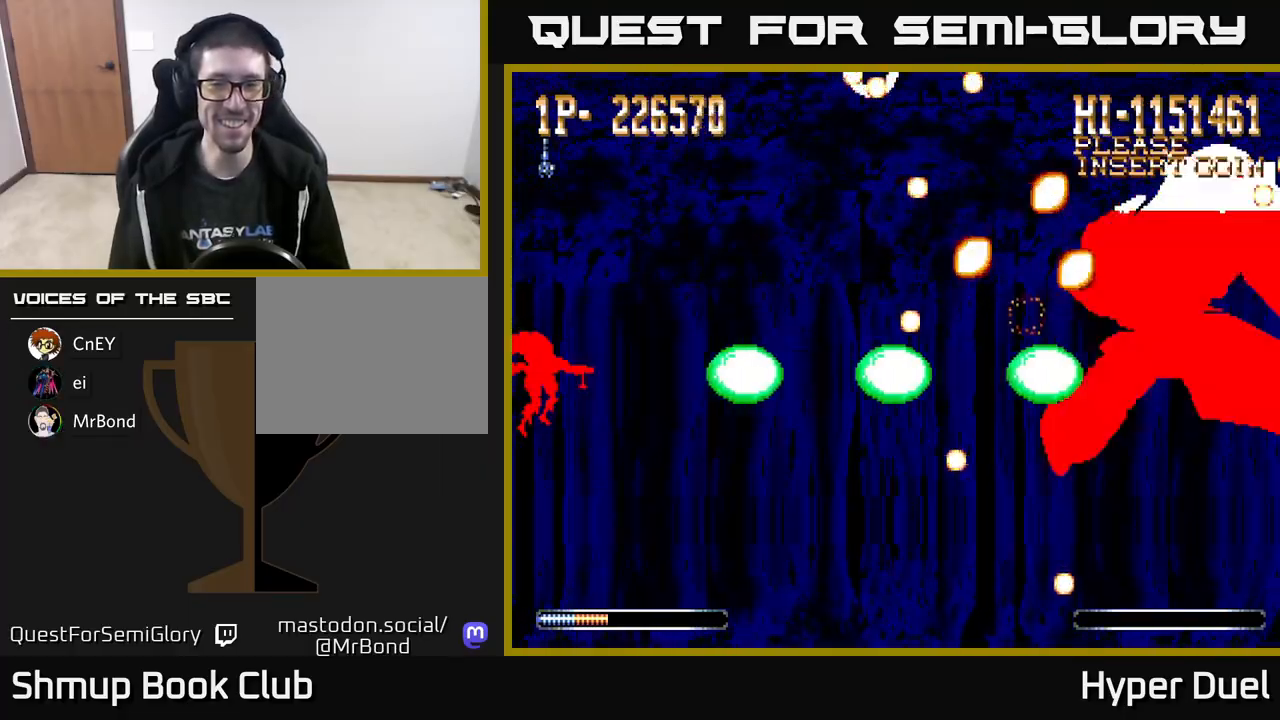
{"buttons": ["X"], "right_stick": "center", "events": []}
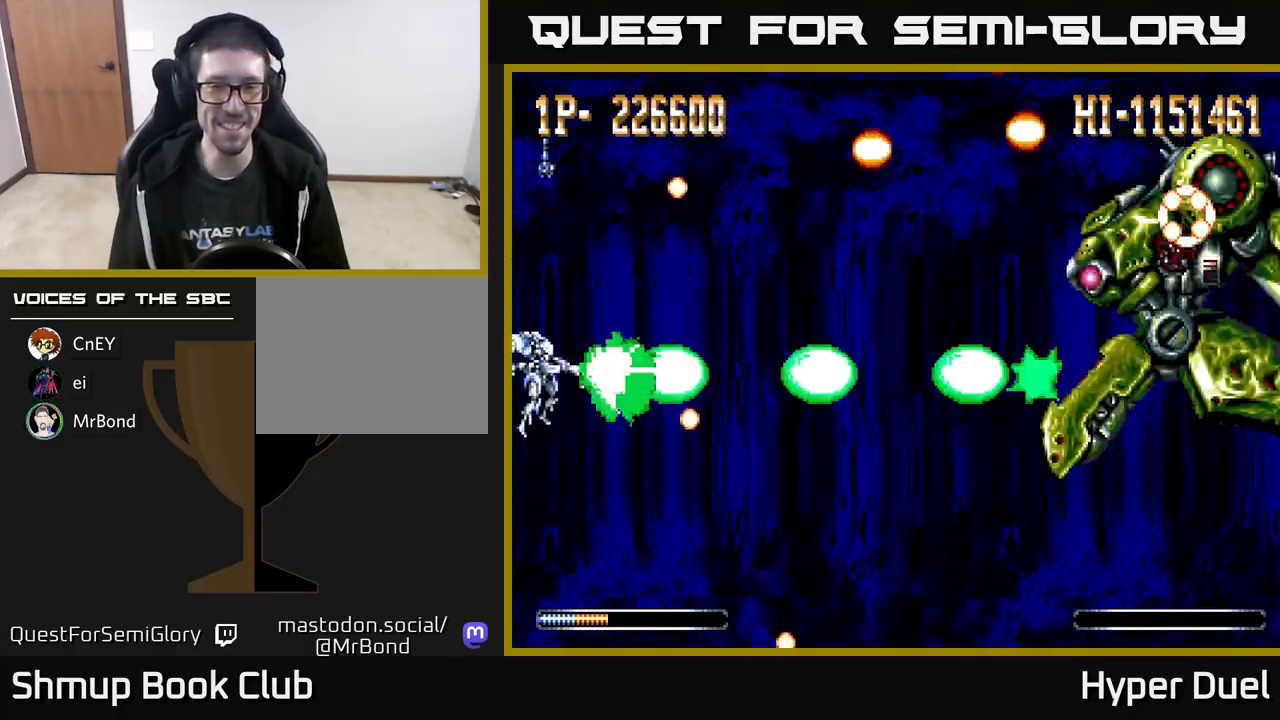
{"buttons": ["X"], "right_stick": "center", "events": []}
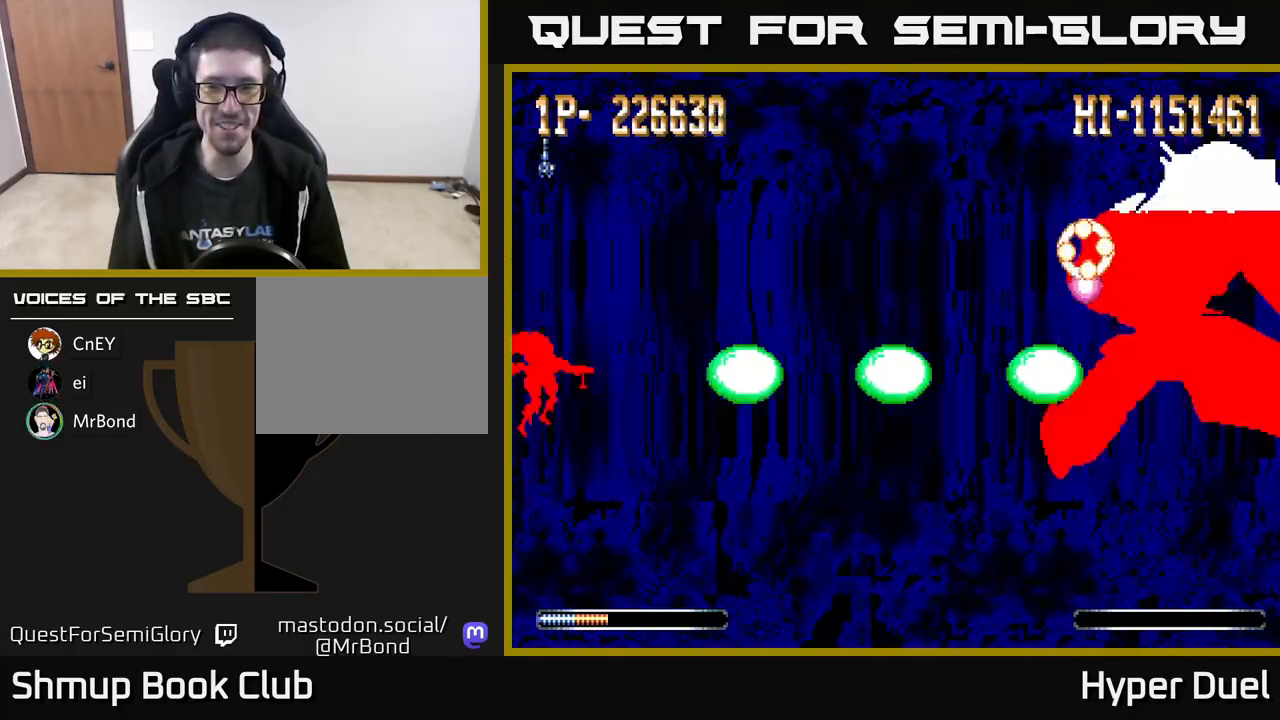
{"buttons": ["X"], "right_stick": "center", "events": []}
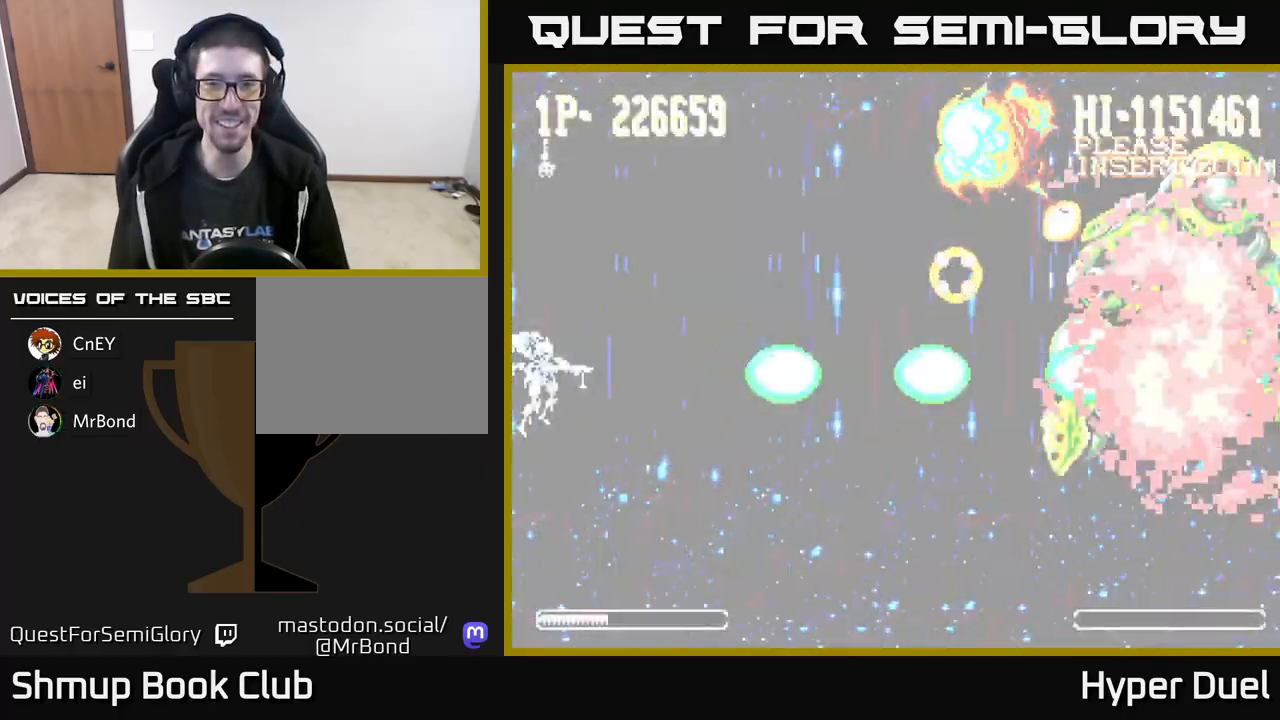
{"buttons": ["X"], "right_stick": "center", "events": []}
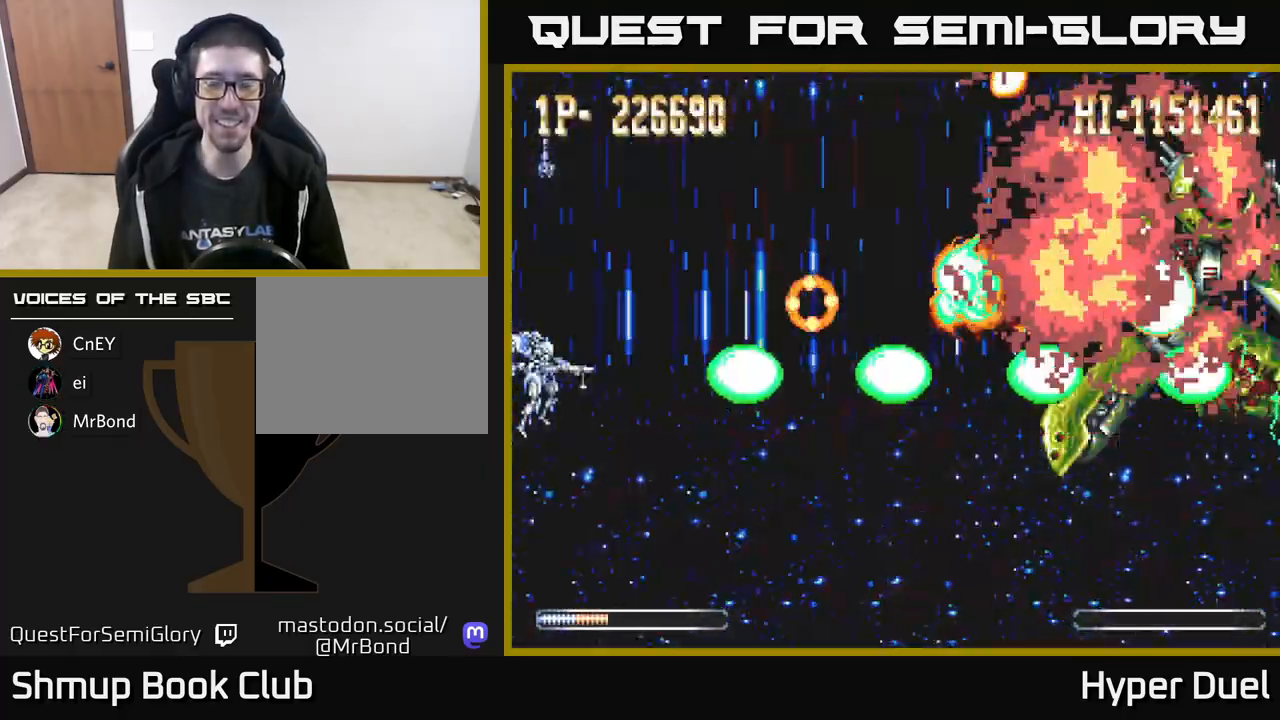
{"buttons": ["A", "DPAD_DOWN", "DPAD_RIGHT"], "right_stick": "center", "events": [[17, "DPAD_DOWN", "down"], [50, "A", "down"], [50, "DPAD_RIGHT", "down"], [83, "X", "up"]]}
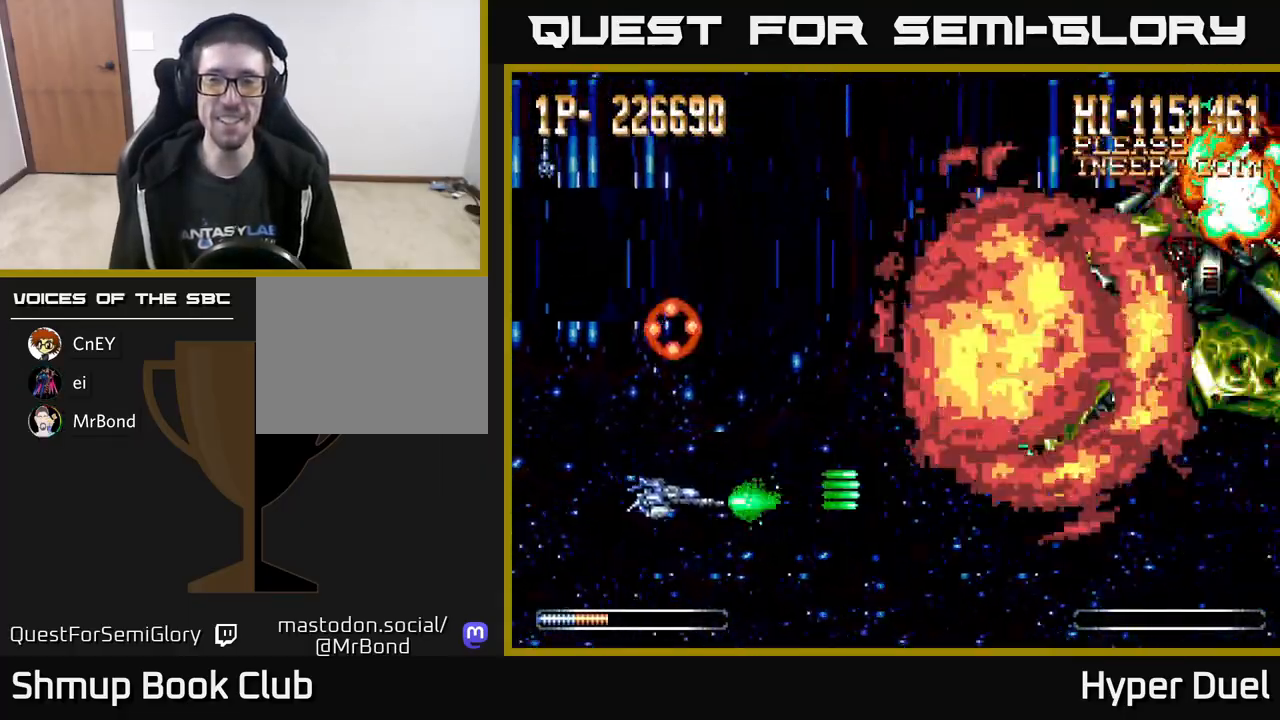
{"buttons": [], "right_stick": "center", "events": [[167, "DPAD_DOWN", "up"], [217, "DPAD_RIGHT", "up"], [350, "A", "up"]]}